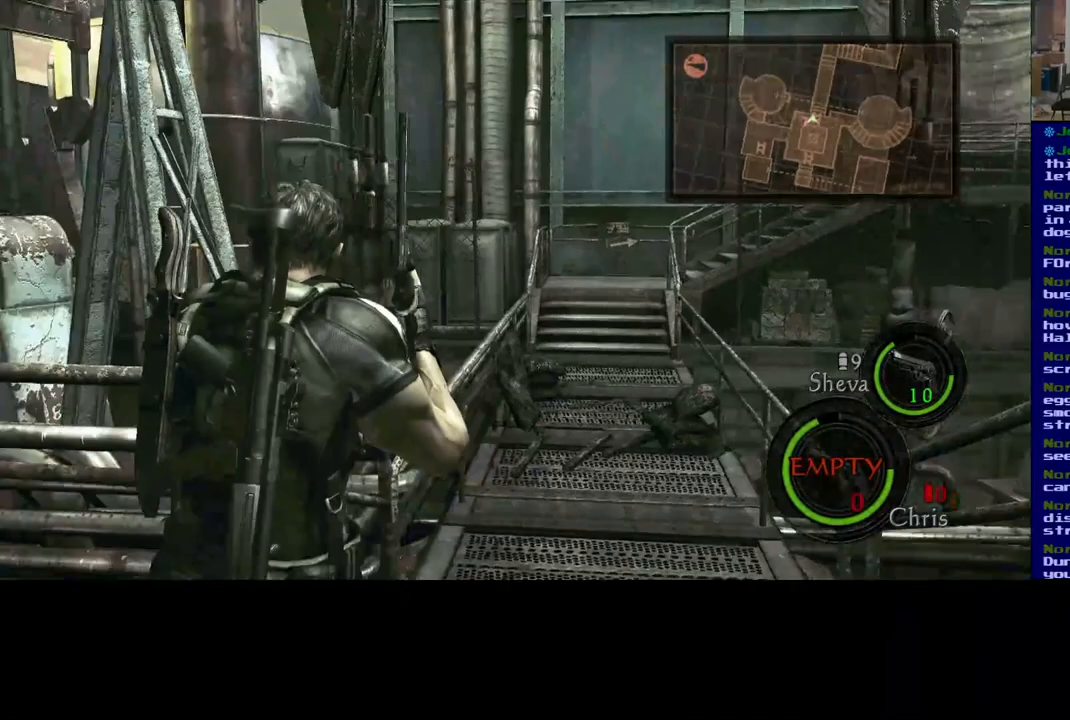
Gameplay with a controller (Xbox layout); each line is a JSON object with the inputs held at the frame after it. "events" lists button and stick changes between this image and that frame as [ms after this image, input, new state], when the widget could be followed in between.
{"buttons": [], "left_stick": "up-right", "right_stick": "down-right", "events": [[250, "left_stick", "up-right"], [317, "right_stick", "right"], [400, "right_stick", "down-right"]]}
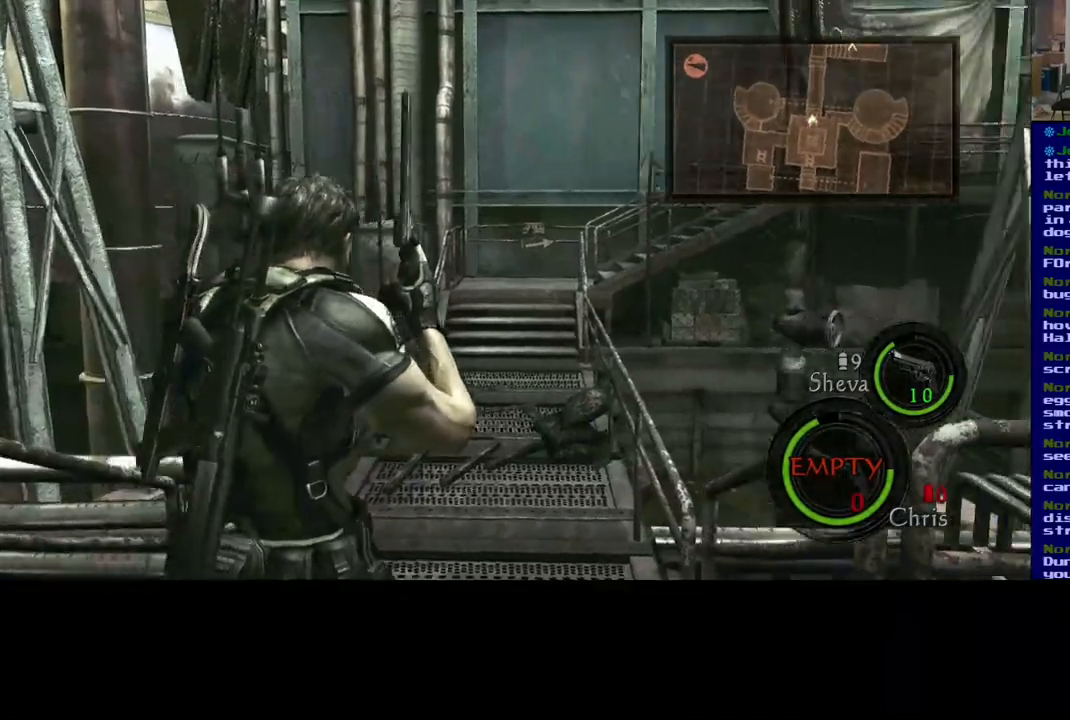
{"buttons": ["L3"], "left_stick": "up-right", "right_stick": "center", "events": [[17, "right_stick", "center"], [50, "L3", "down"], [217, "right_stick", "left"], [350, "right_stick", "down-left"], [500, "right_stick", "center"]]}
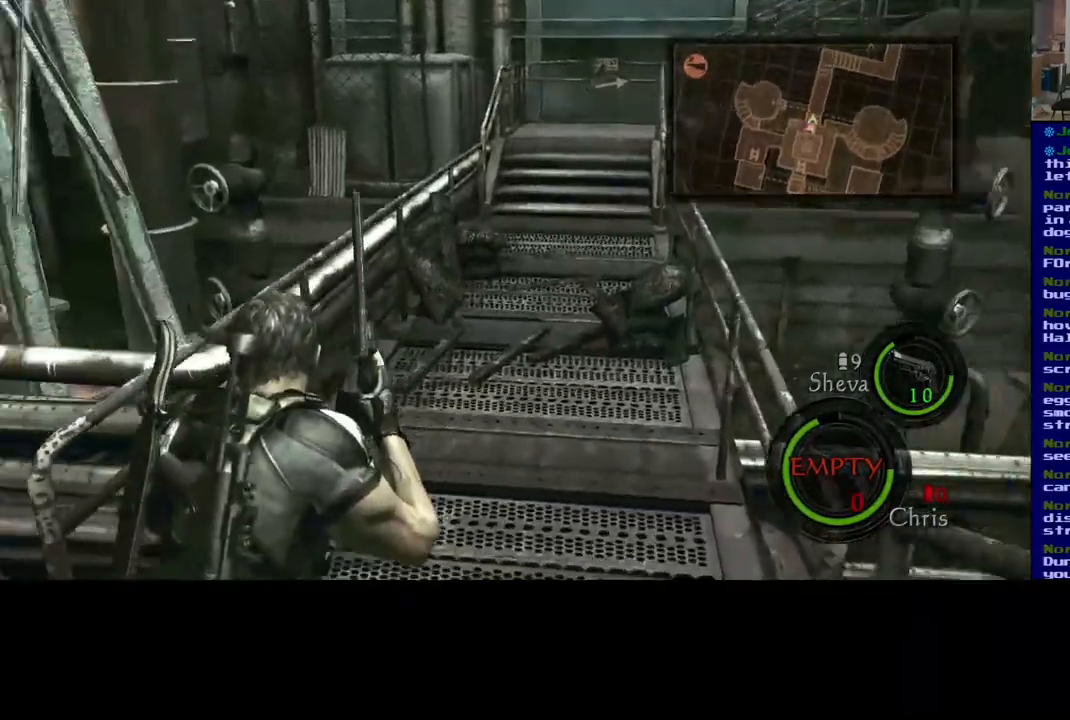
{"buttons": ["L3"], "left_stick": "up-right", "right_stick": "up-right", "events": [[417, "right_stick", "down-right"], [483, "right_stick", "up-right"]]}
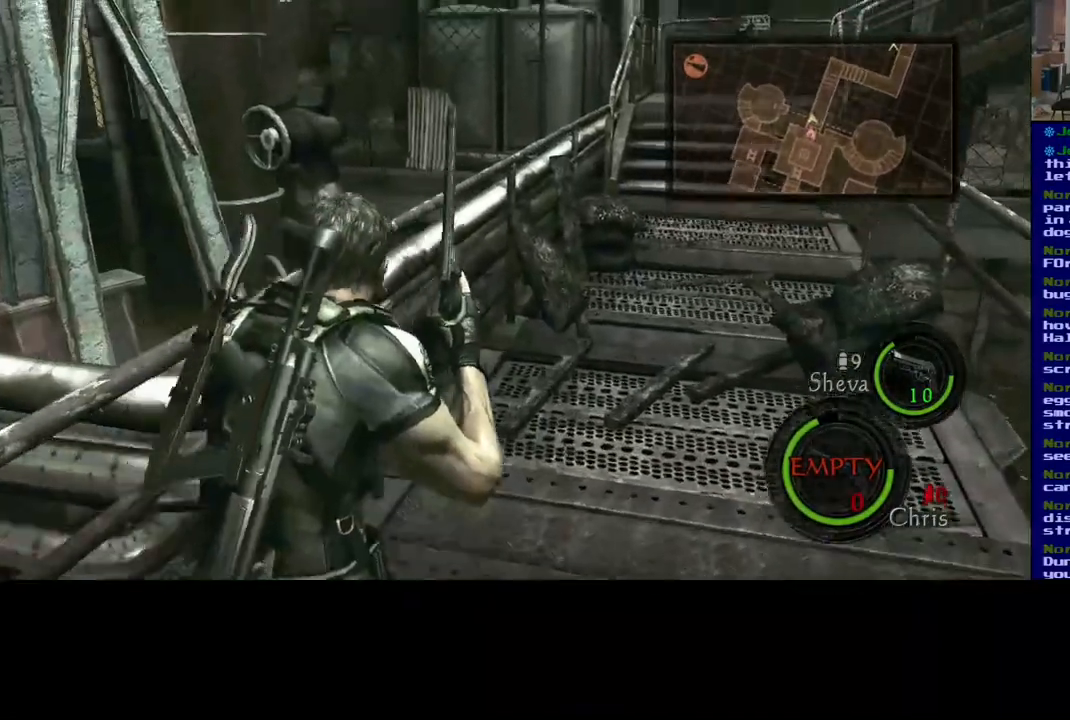
{"buttons": [], "left_stick": "up", "right_stick": "center", "events": [[150, "left_stick", "up"], [267, "L3", "up"], [383, "right_stick", "center"]]}
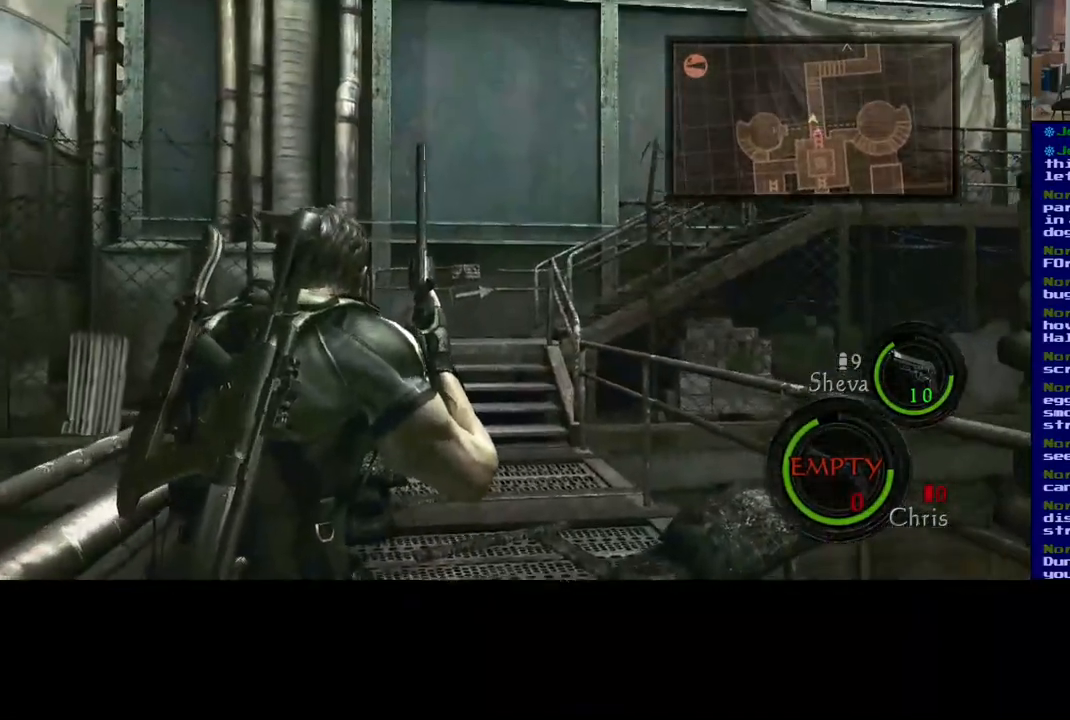
{"buttons": [], "left_stick": "up", "right_stick": "center", "events": [[167, "right_stick", "right"], [383, "right_stick", "center"]]}
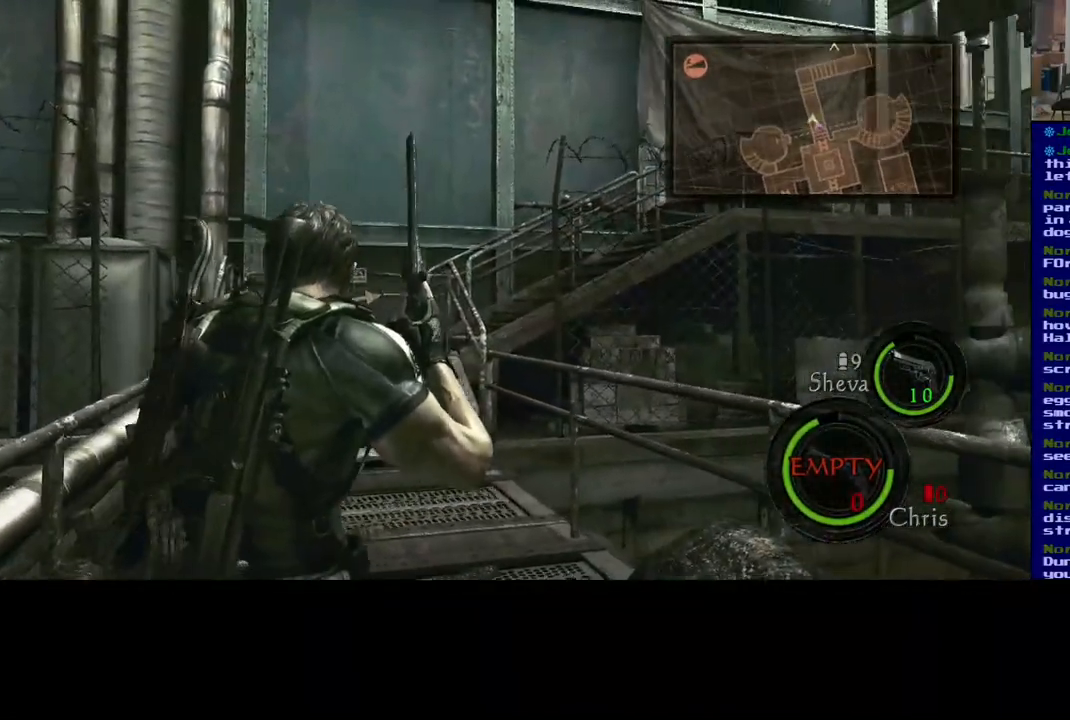
{"buttons": ["L3"], "left_stick": "up", "right_stick": "down-left", "events": [[17, "L3", "down"], [383, "right_stick", "down-left"]]}
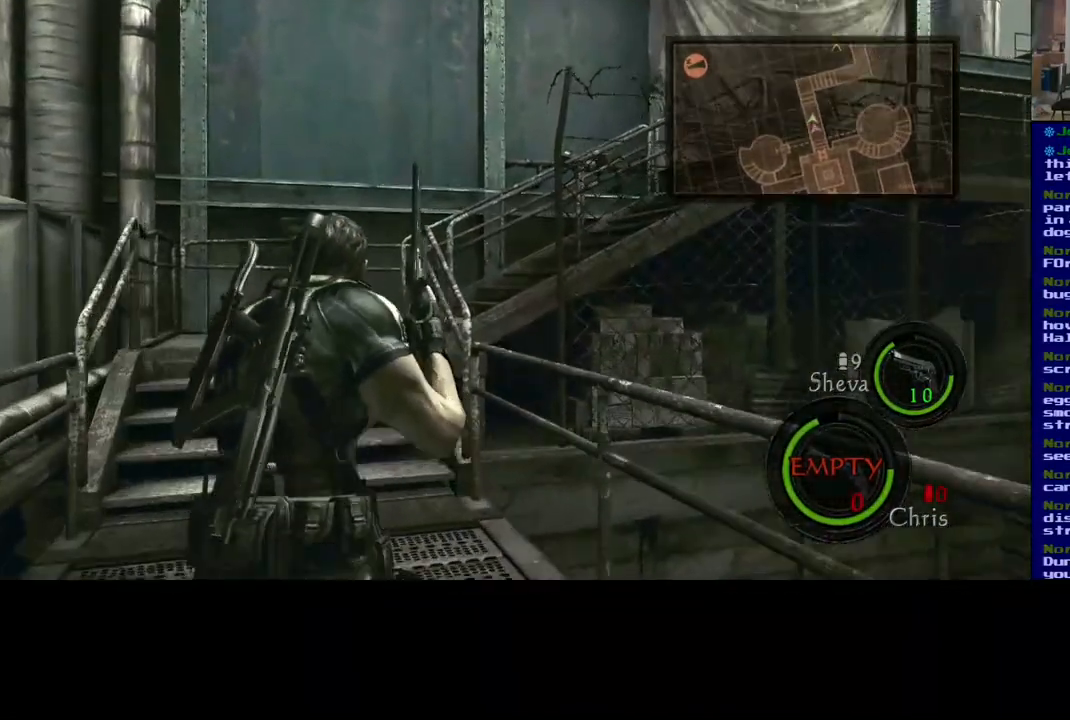
{"buttons": ["L3"], "left_stick": "up", "right_stick": "down-left", "events": [[167, "right_stick", "center"], [433, "right_stick", "down-left"]]}
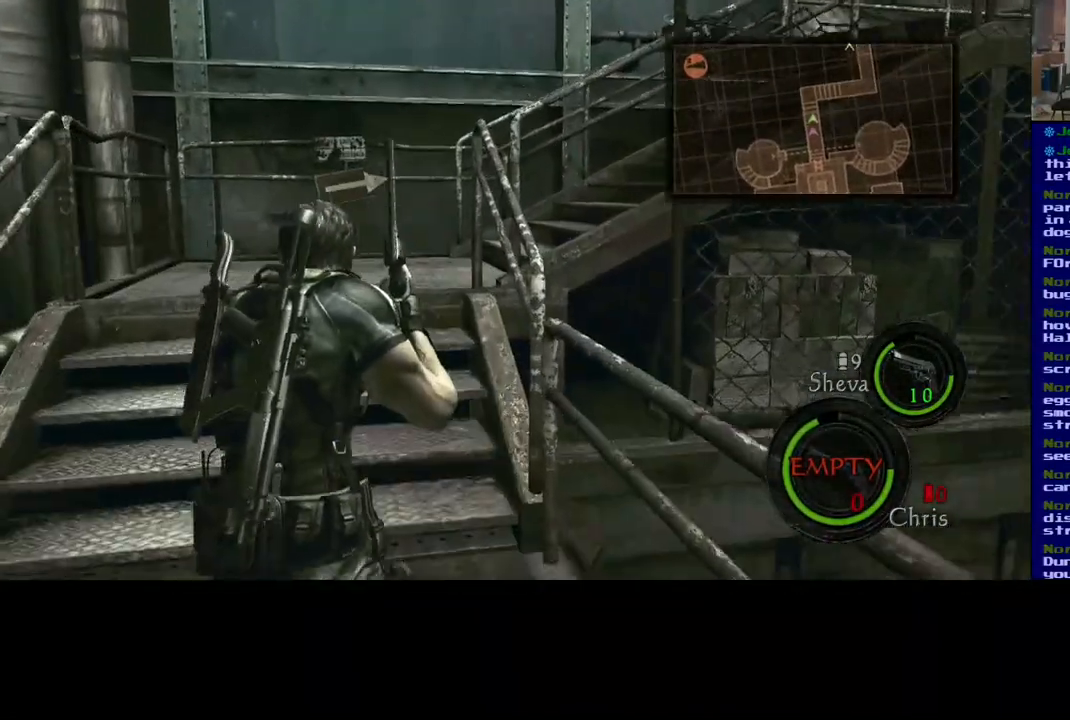
{"buttons": ["L3"], "left_stick": "up", "right_stick": "center", "events": [[83, "right_stick", "center"]]}
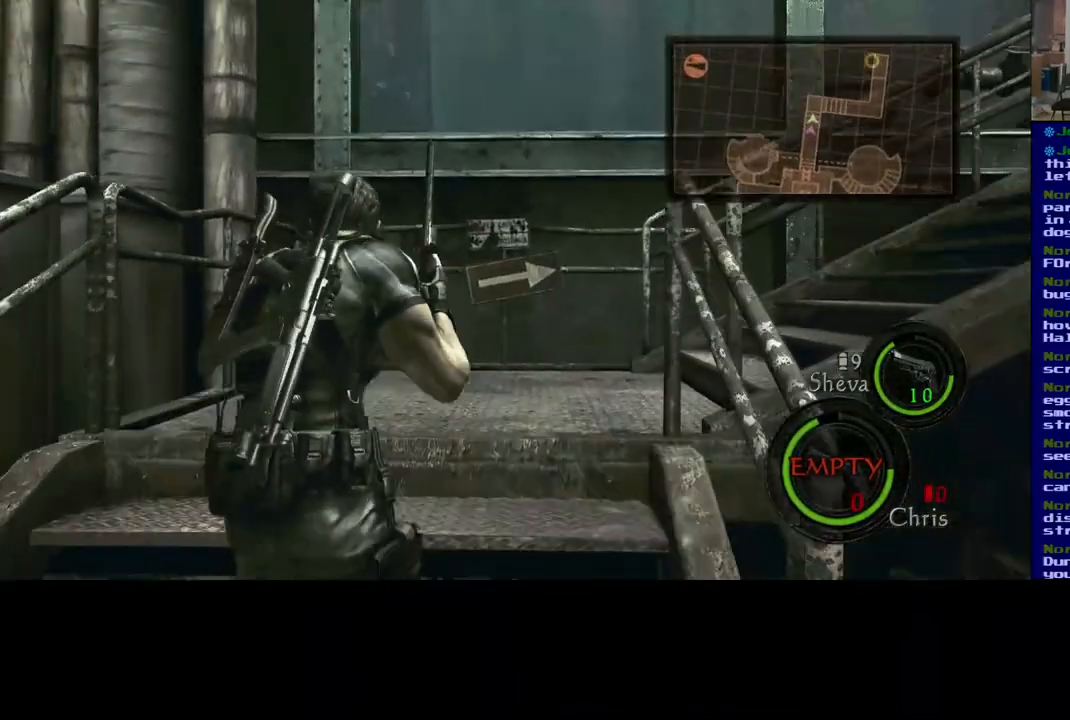
{"buttons": ["L3"], "left_stick": "up", "right_stick": "right", "events": [[200, "right_stick", "right"]]}
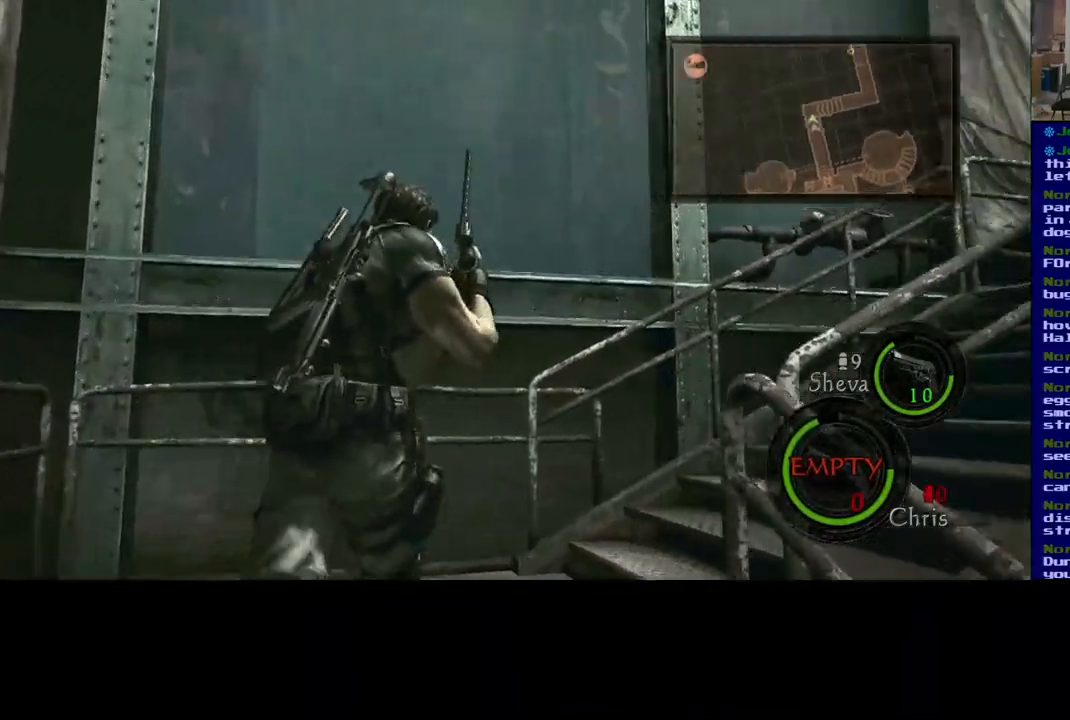
{"buttons": [], "left_stick": "up-left", "right_stick": "right", "events": [[17, "L3", "up"], [17, "left_stick", "up-left"], [233, "right_stick", "down-right"], [333, "right_stick", "right"]]}
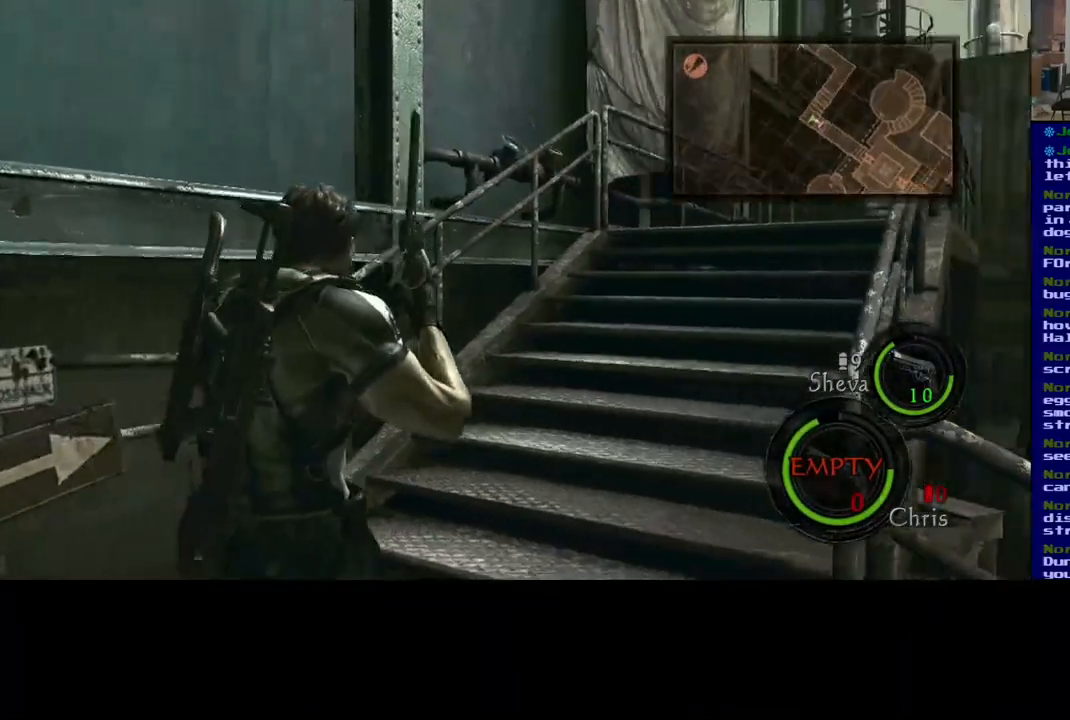
{"buttons": [], "left_stick": "up", "right_stick": "center", "events": [[100, "right_stick", "center"], [267, "left_stick", "up"]]}
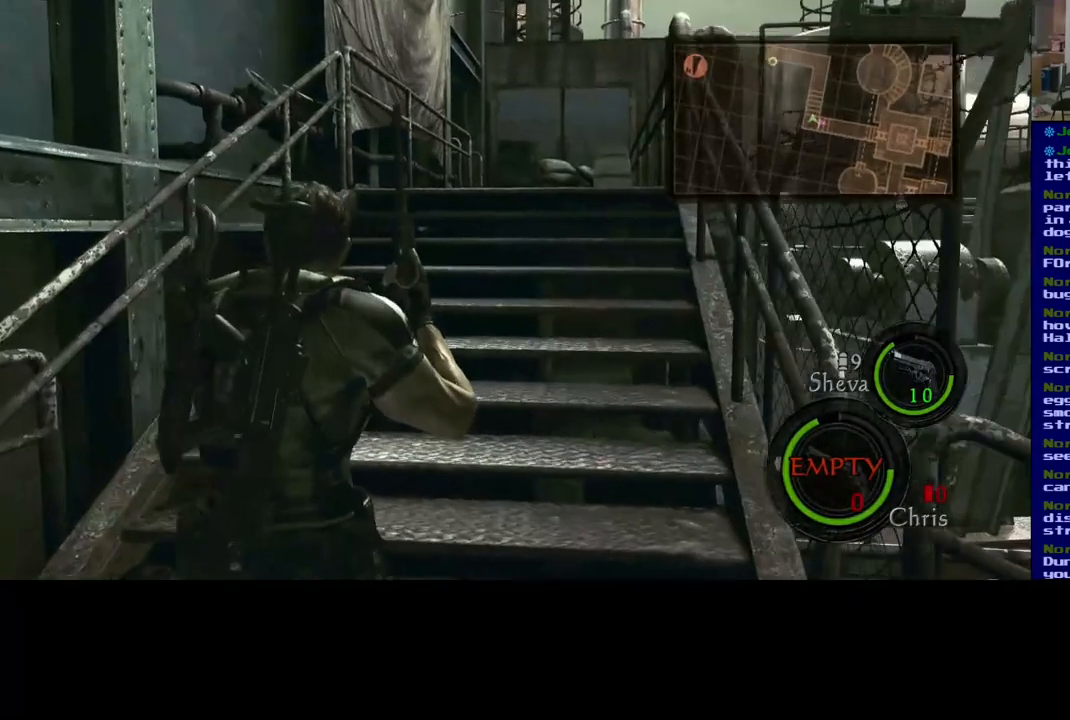
{"buttons": ["L3"], "left_stick": "up", "right_stick": "center", "events": [[67, "L3", "down"]]}
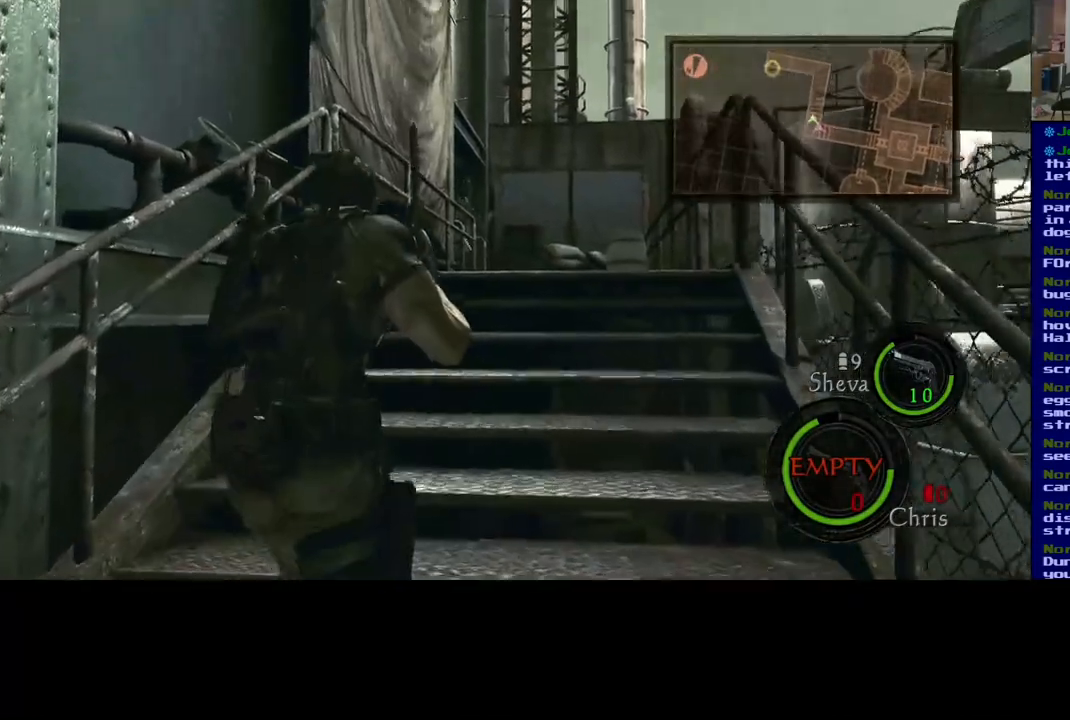
{"buttons": ["L3"], "left_stick": "up", "right_stick": "down", "events": [[450, "right_stick", "down"]]}
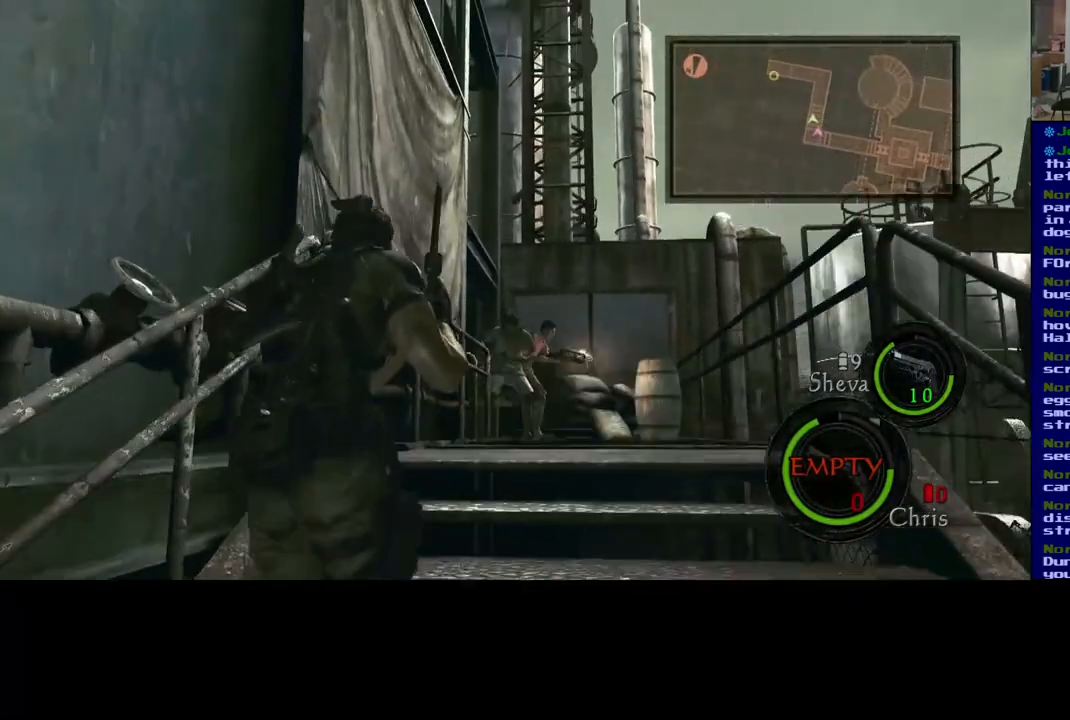
{"buttons": [], "left_stick": "down", "right_stick": "center", "events": [[167, "L3", "up"], [200, "right_stick", "center"], [417, "left_stick", "down"]]}
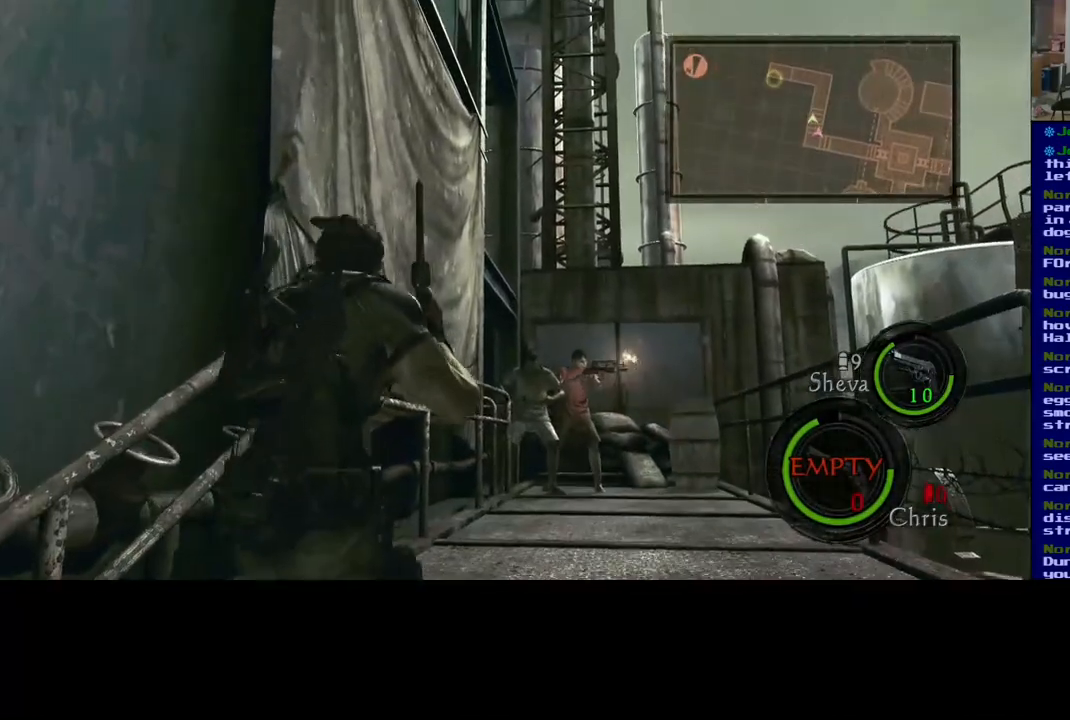
{"buttons": ["L3"], "left_stick": "up-right", "right_stick": "down", "events": [[200, "left_stick", "up-right"], [233, "right_stick", "down"], [500, "L3", "down"]]}
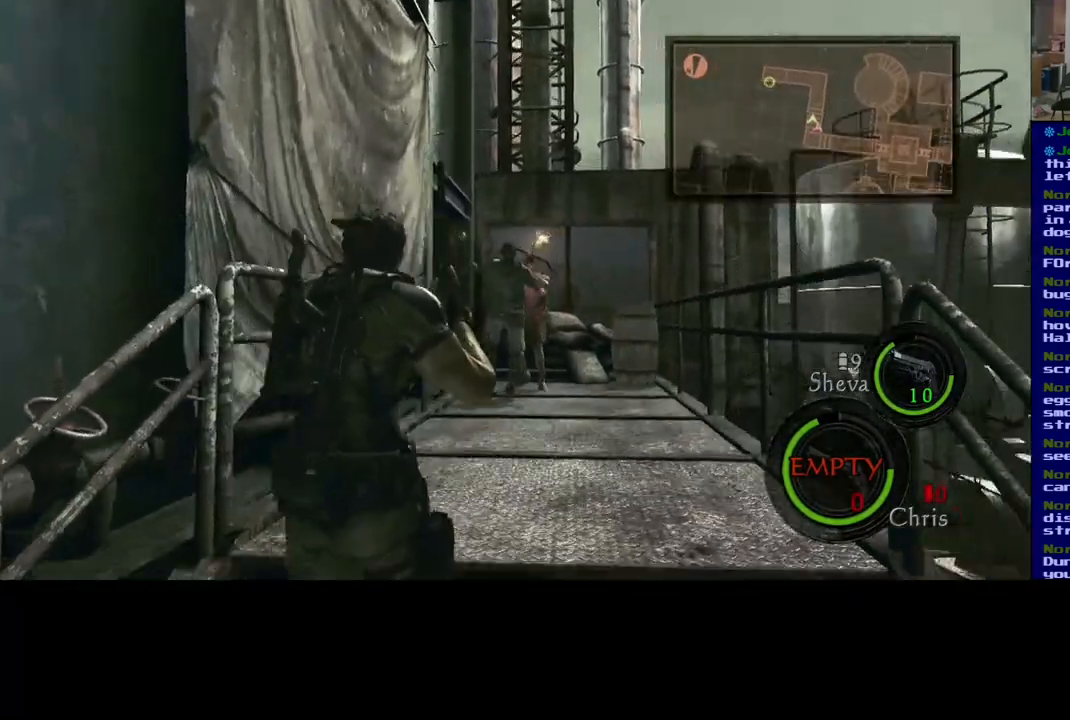
{"buttons": [], "left_stick": "down-left", "right_stick": "center", "events": [[233, "L3", "up"], [283, "left_stick", "left"], [283, "right_stick", "center"], [417, "left_stick", "down-left"]]}
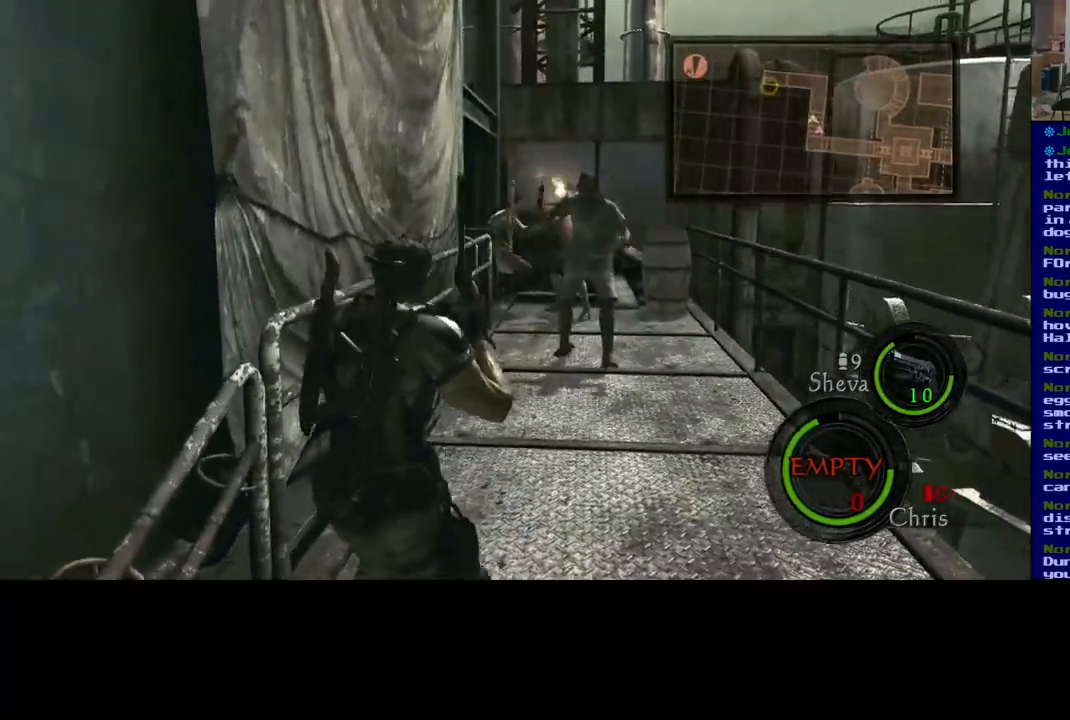
{"buttons": [], "left_stick": "up-left", "right_stick": "center", "events": [[200, "left_stick", "down-right"], [200, "right_stick", "right"], [250, "right_stick", "down-right"], [267, "left_stick", "up-right"], [500, "left_stick", "up-left"], [500, "right_stick", "center"]]}
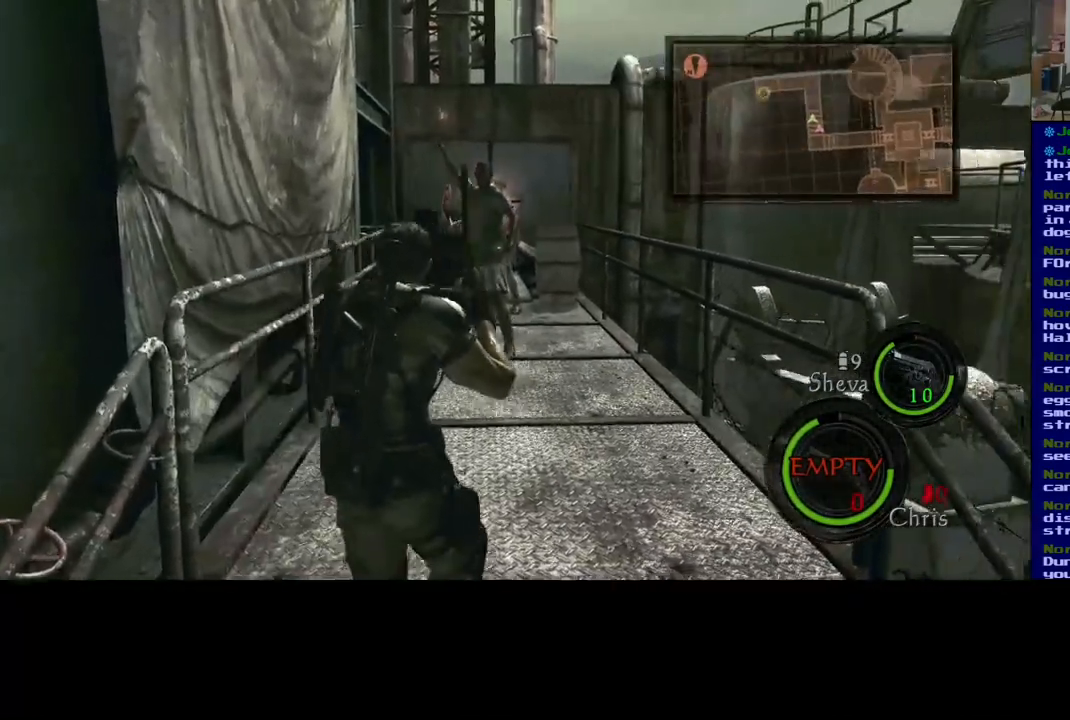
{"buttons": [], "left_stick": "down", "right_stick": "center", "events": [[67, "left_stick", "down-left"], [317, "left_stick", "down"]]}
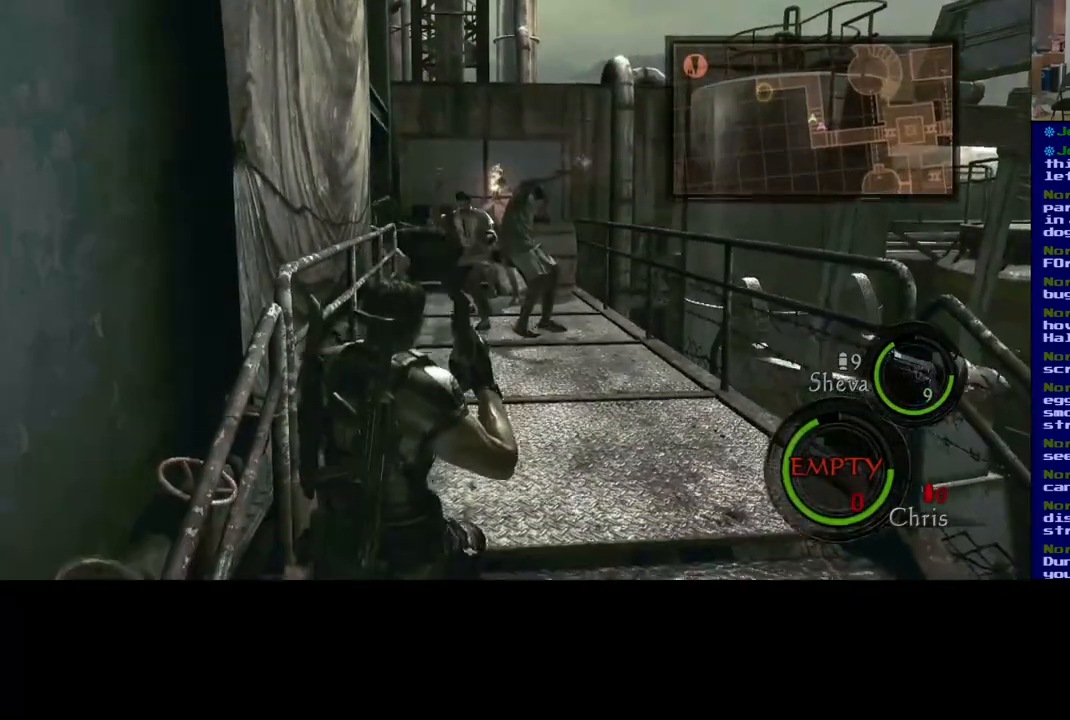
{"buttons": [], "left_stick": "down", "right_stick": "center", "events": []}
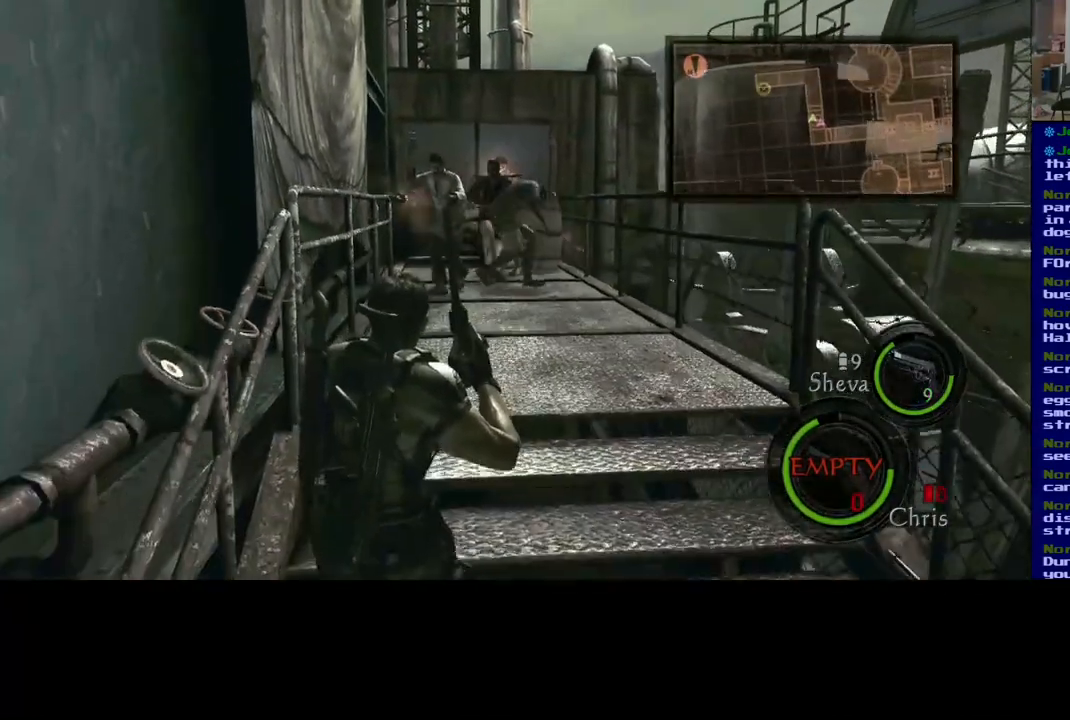
{"buttons": [], "left_stick": "down", "right_stick": "center", "events": []}
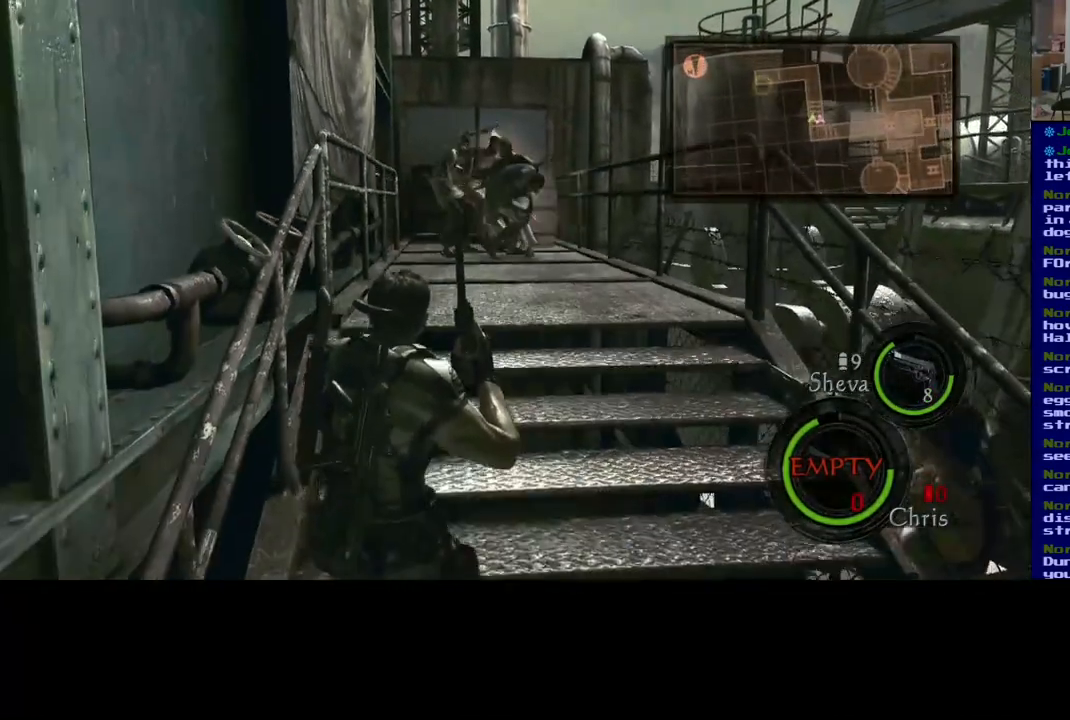
{"buttons": [], "left_stick": "down", "right_stick": "center", "events": []}
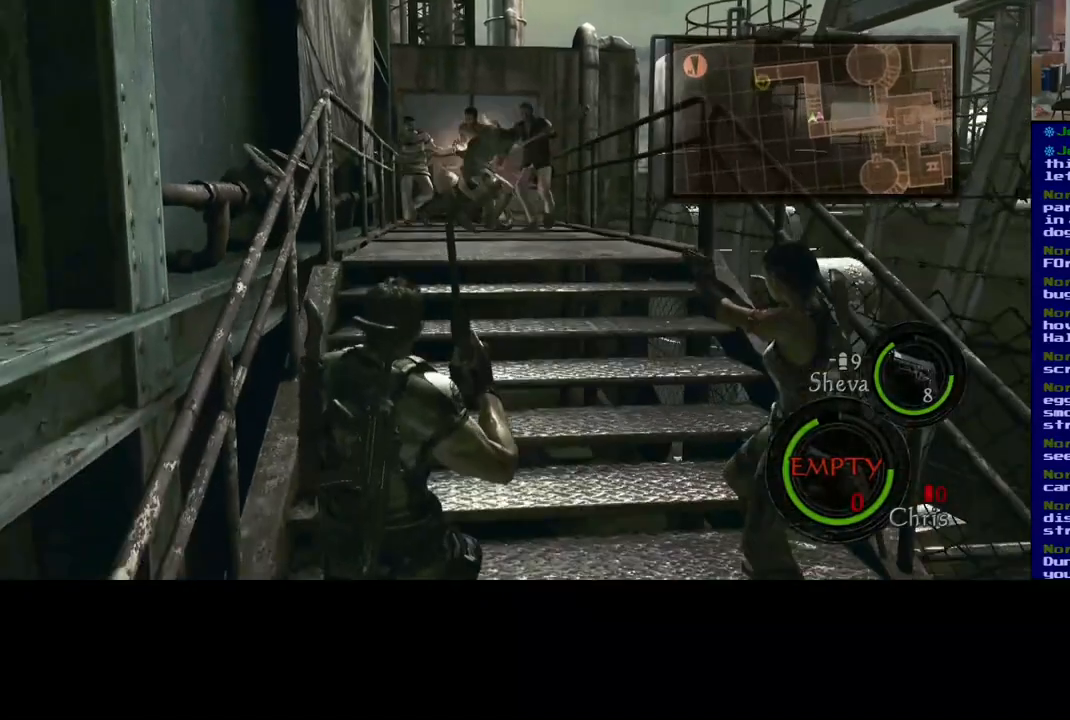
{"buttons": [], "left_stick": "up", "right_stick": "center", "events": [[33, "left_stick", "center"], [83, "right_stick", "down-right"], [183, "left_stick", "up-left"], [283, "left_stick", "up"], [433, "right_stick", "center"]]}
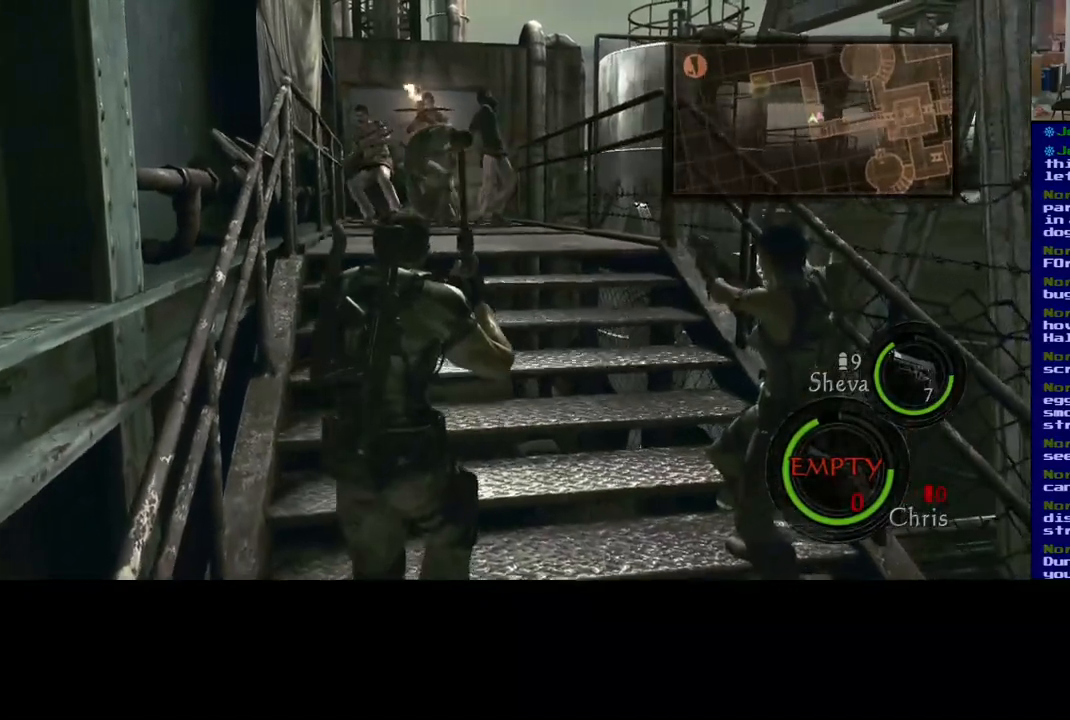
{"buttons": [], "left_stick": "up", "right_stick": "center", "events": []}
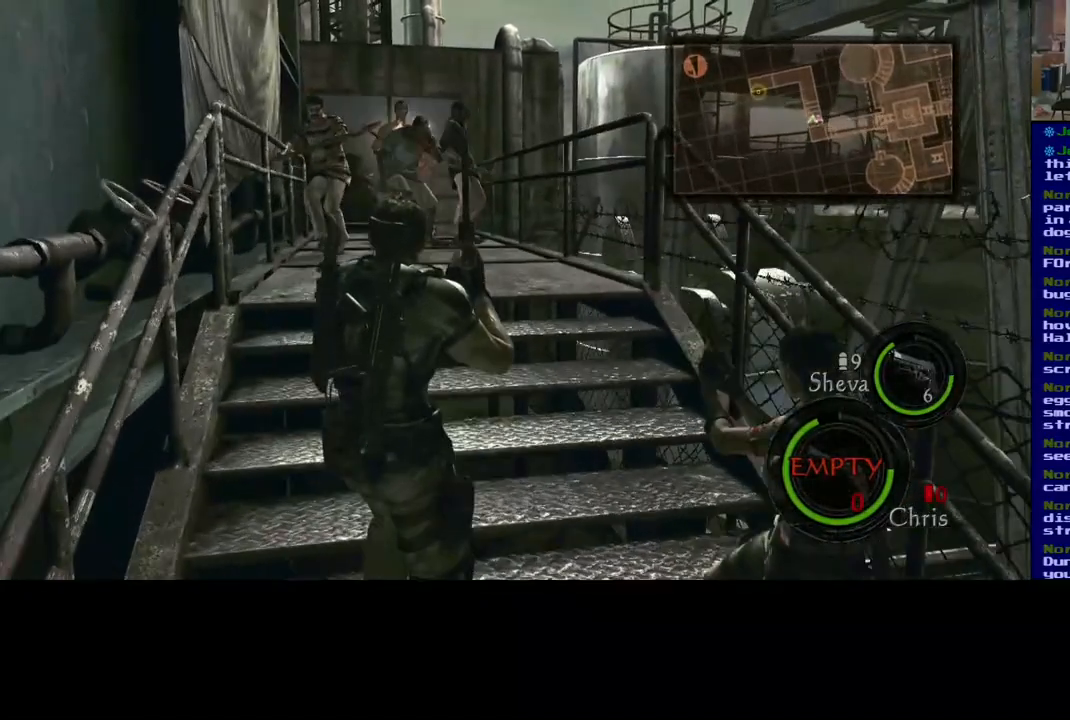
{"buttons": [], "left_stick": "up-left", "right_stick": "center", "events": [[150, "right_stick", "down"], [333, "right_stick", "center"], [383, "left_stick", "up-left"]]}
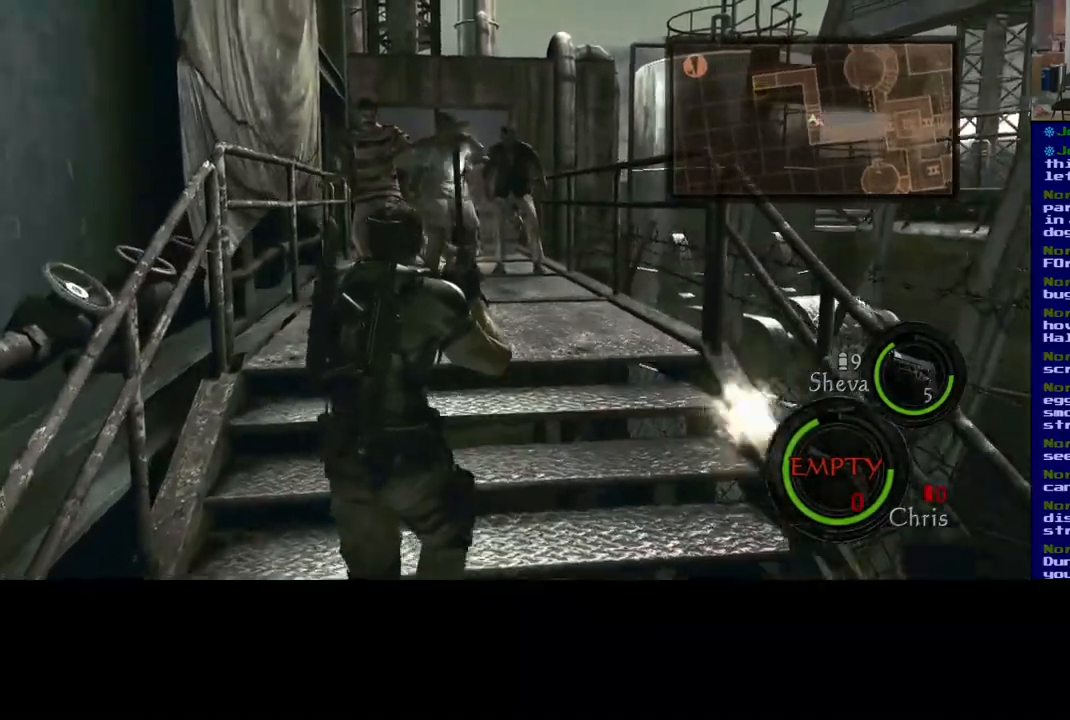
{"buttons": [], "left_stick": "up", "right_stick": "down", "events": [[317, "left_stick", "up"], [400, "right_stick", "down-right"], [450, "right_stick", "down"]]}
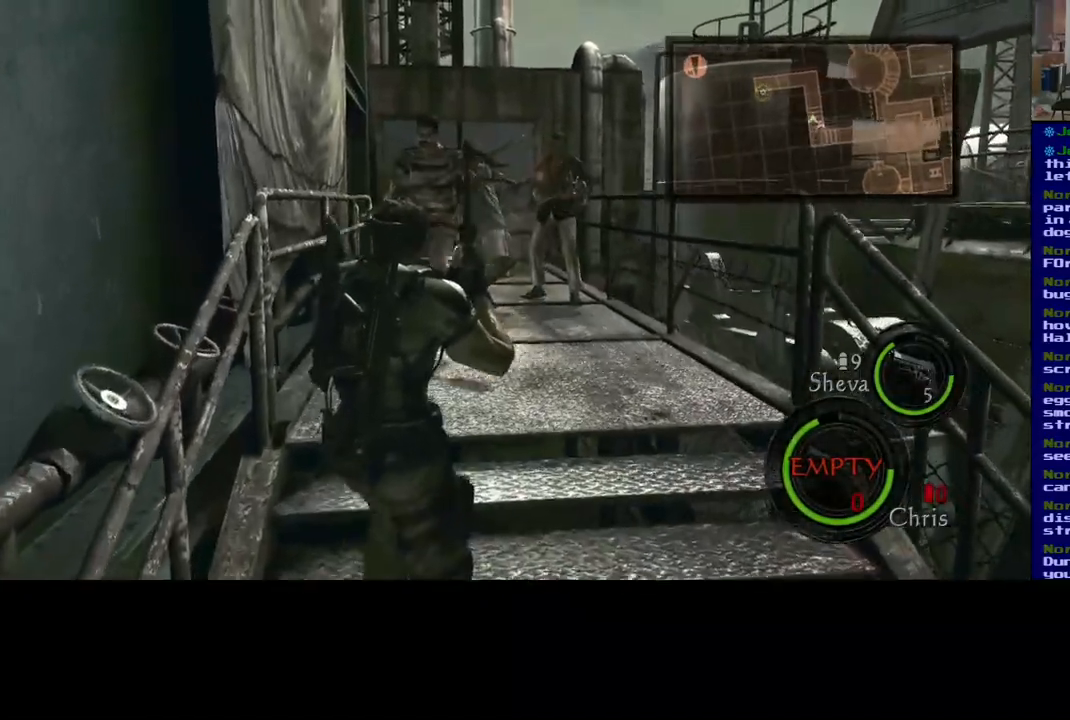
{"buttons": [], "left_stick": "up-left", "right_stick": "down", "events": [[417, "left_stick", "up-left"]]}
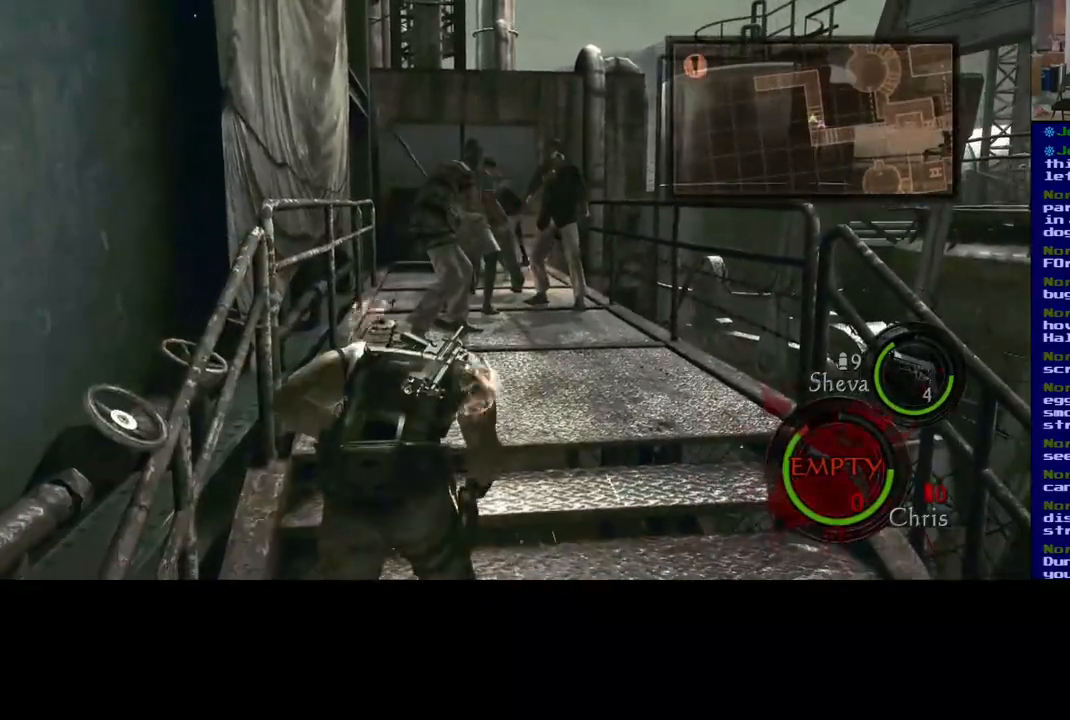
{"buttons": [], "left_stick": "up", "right_stick": "center", "events": [[33, "right_stick", "center"], [300, "left_stick", "up"]]}
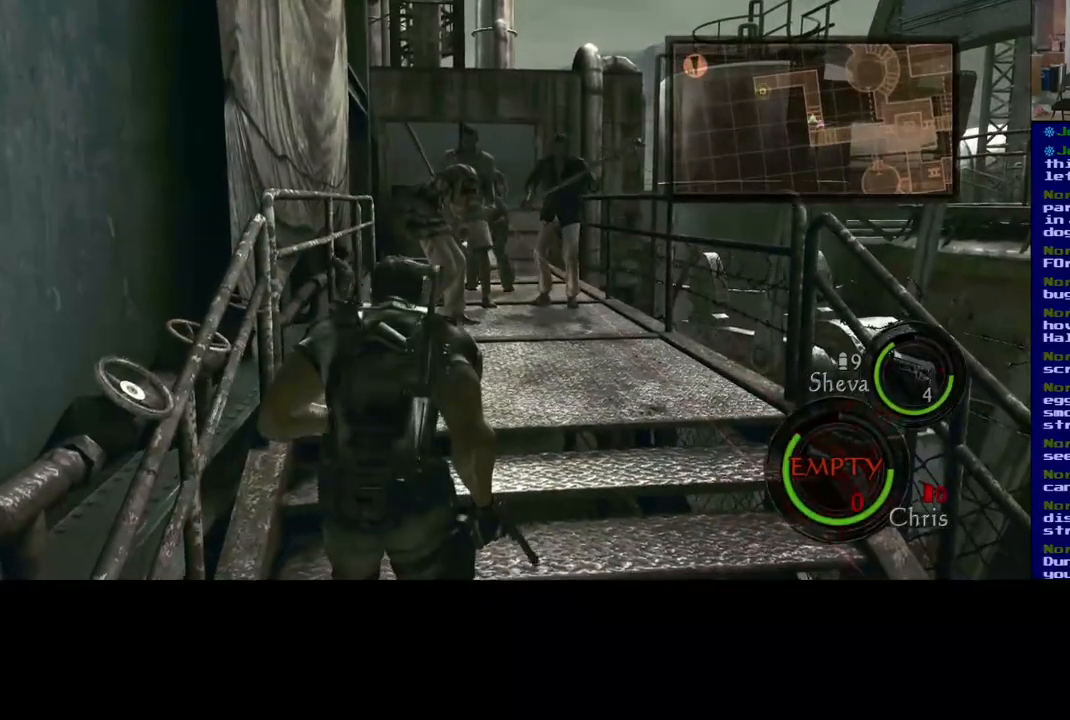
{"buttons": [], "left_stick": "up", "right_stick": "center", "events": []}